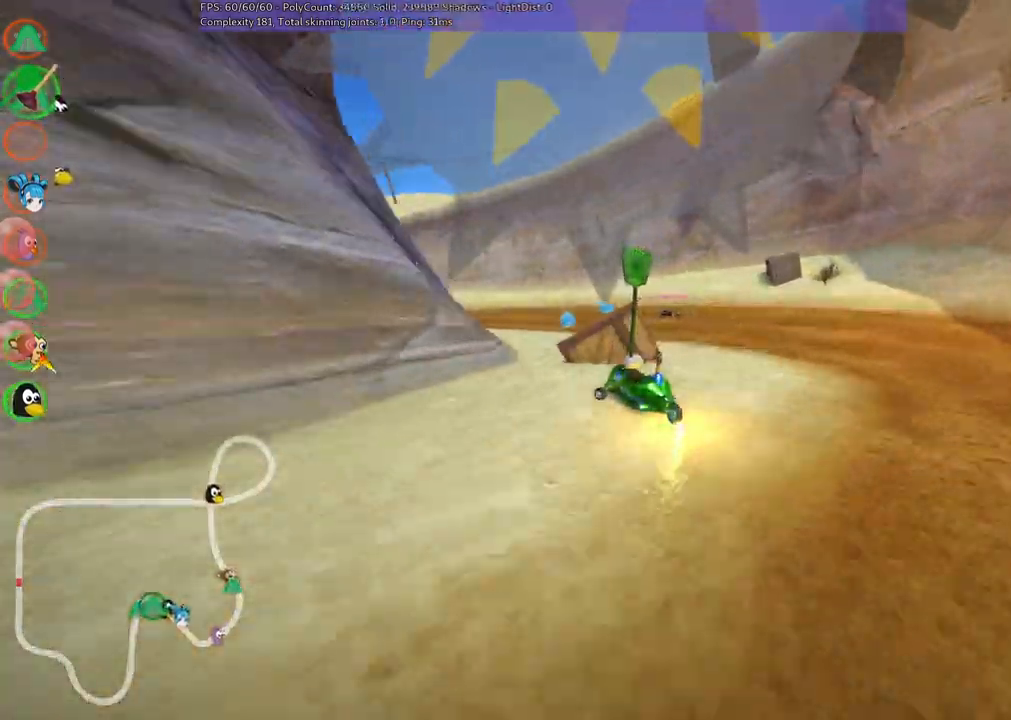
Gameplay with keyboard; each line is a JSON object with the keys held at the frame after it. "events" lists presses ("down") and releases ("up") of ".", "/", "alt_r", "b", "c", "comma", "ctrl_r", "d", "down", "f", "g", "h", "j", "k", "l", "left", "m", "n", "quote", "return", "right", "semicolon", "shift_r", "space", "super", "up" and "v" between this image and that frame as [ms after this image, input, new state], when the widget could be followed in between. No other keys are recorded. Mouse input is not recorded.
{"keys": ["n", "up"]}
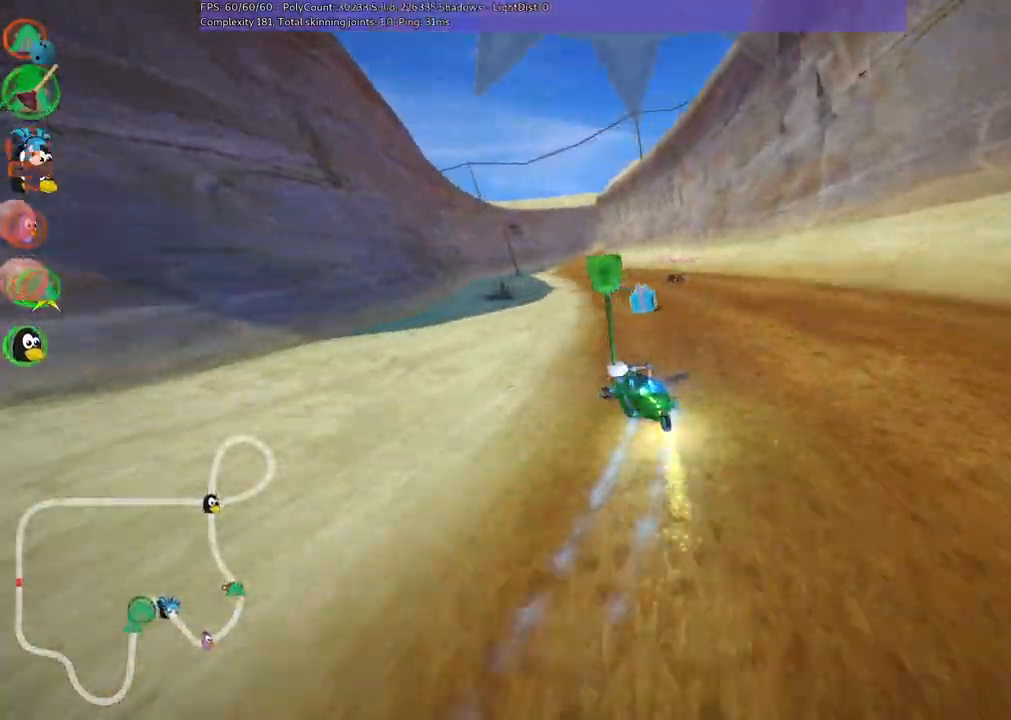
{"keys": ["right", "up"], "events": [[17, "left", "down"], [100, "n", "up"], [150, "left", "up"], [250, "right", "down"]]}
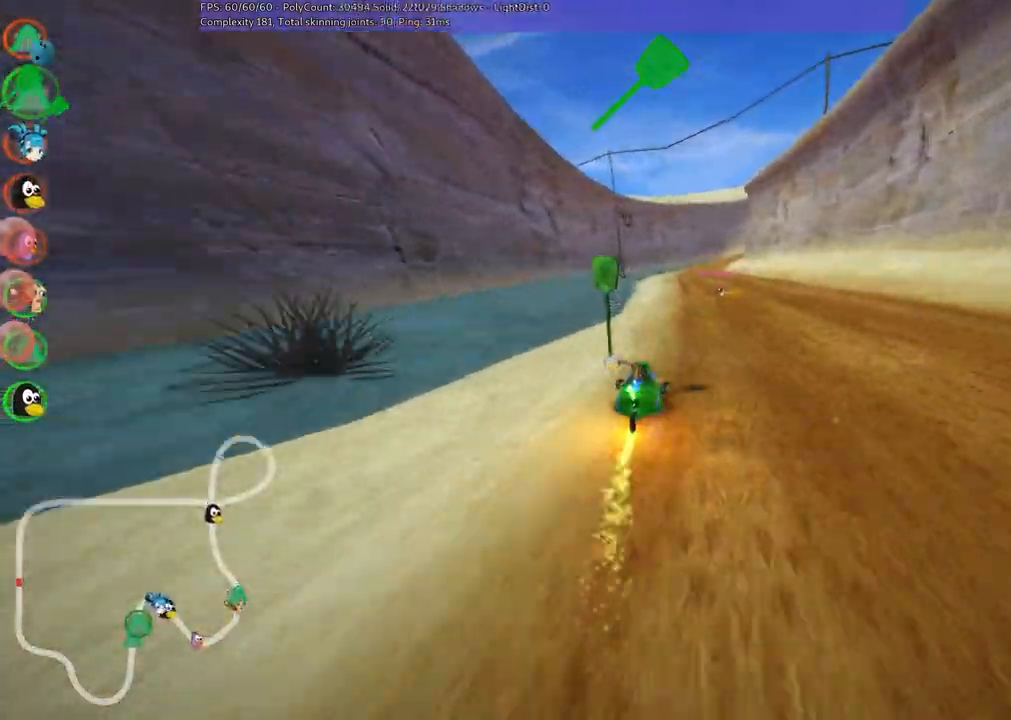
{"keys": ["left", "up"], "events": [[33, "right", "up"], [317, "left", "down"]]}
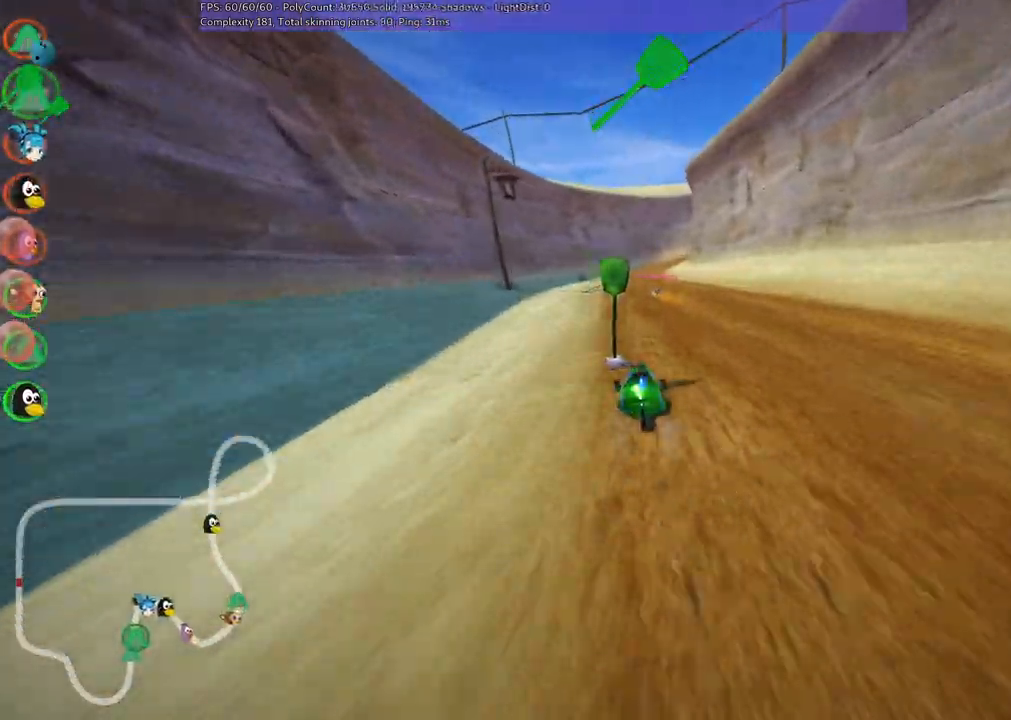
{"keys": ["left", "m", "up"], "events": [[100, "left", "up"], [100, "right", "down"], [150, "m", "down"], [200, "left", "down"], [300, "right", "up"], [400, "right", "down"], [483, "right", "up"]]}
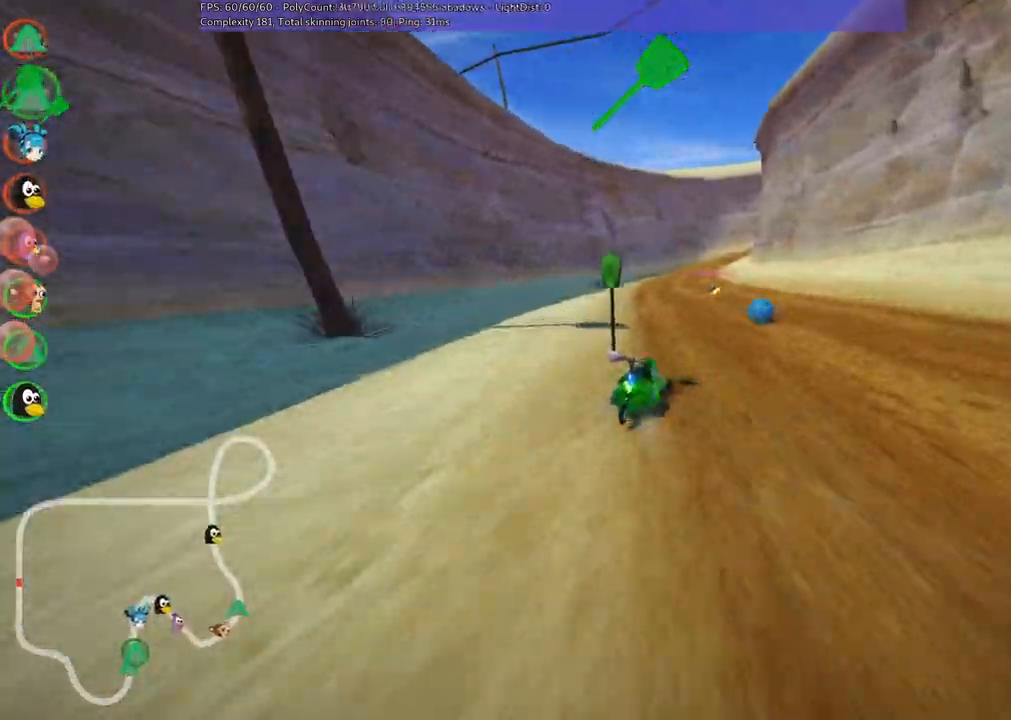
{"keys": ["left", "m", "right", "up"], "events": [[267, "right", "down"]]}